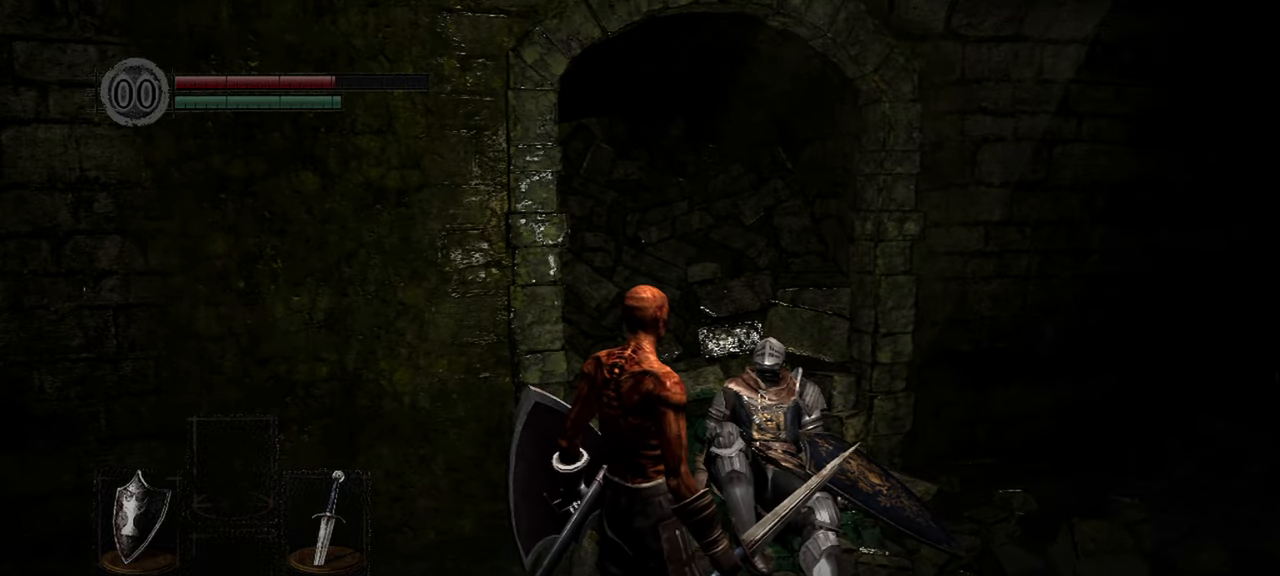
Gameplay with a controller (Xbox layout); each line is a JSON object with the inputs held at the frame after it. "events" lists button and stick changes between this image and that frame as [ms after this image, input, new state], when the widget could be followed in between.
{"buttons": [], "left_stick": "center", "right_stick": "center", "events": []}
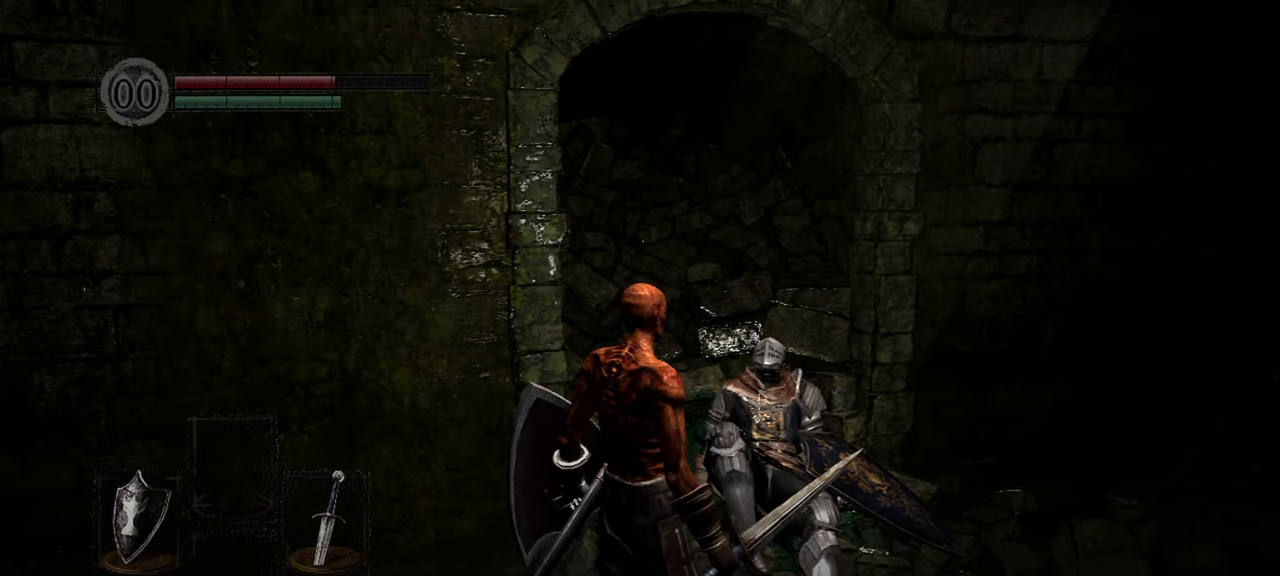
{"buttons": [], "left_stick": "center", "right_stick": "center", "events": []}
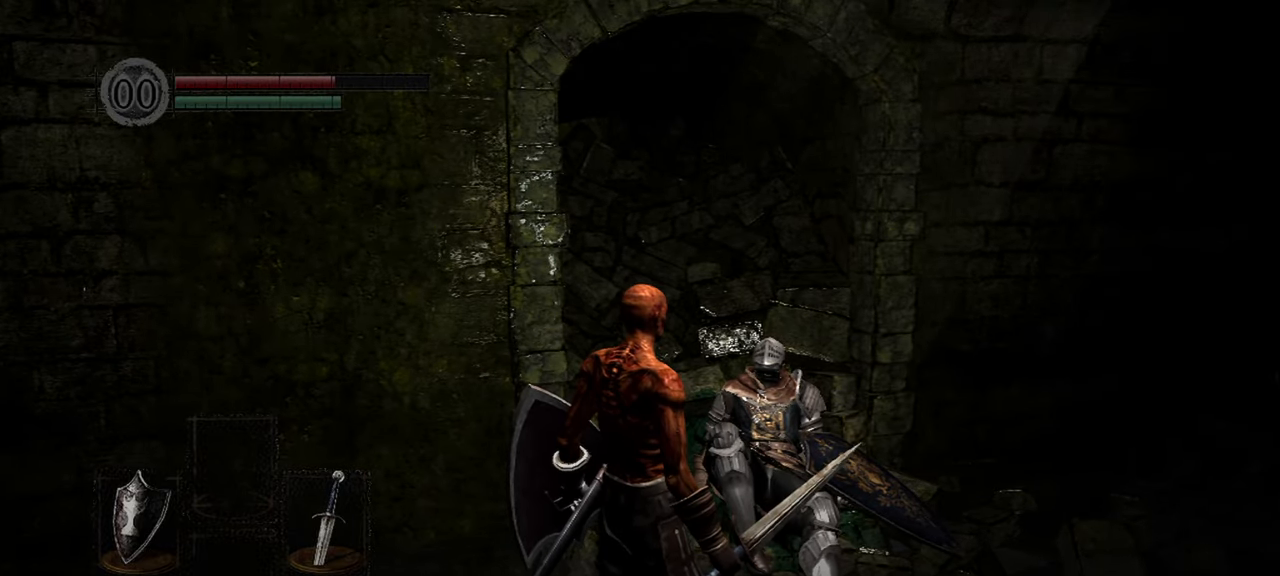
{"buttons": [], "left_stick": "center", "right_stick": "center", "events": []}
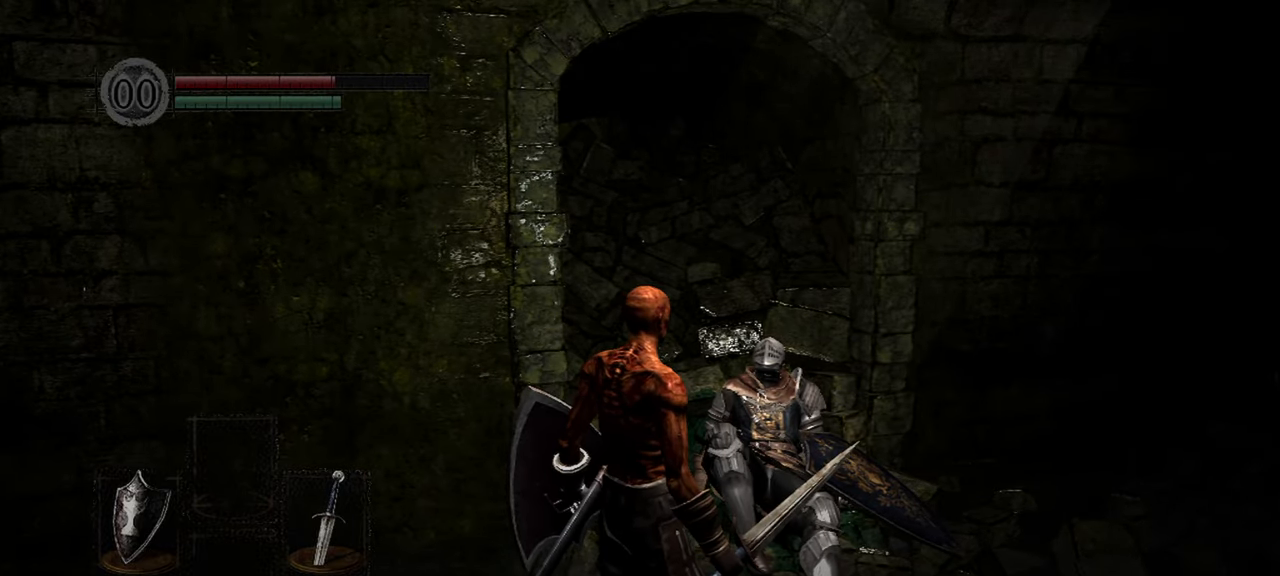
{"buttons": [], "left_stick": "center", "right_stick": "down-left", "events": [[400, "right_stick", "down-left"]]}
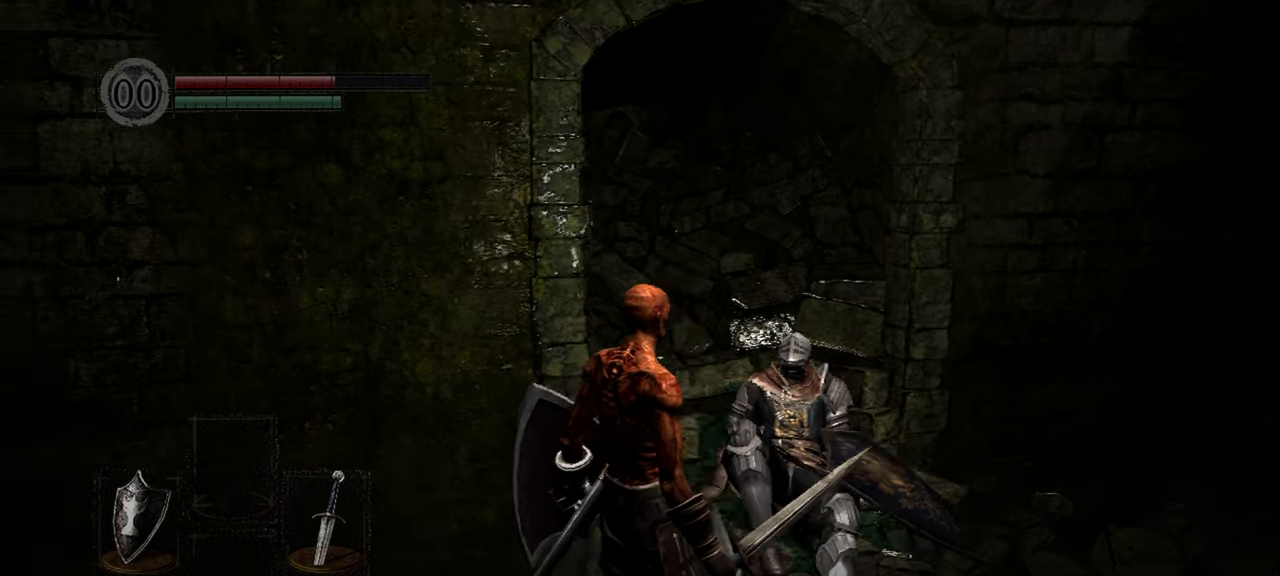
{"buttons": [], "left_stick": "center", "right_stick": "center", "events": [[400, "right_stick", "center"]]}
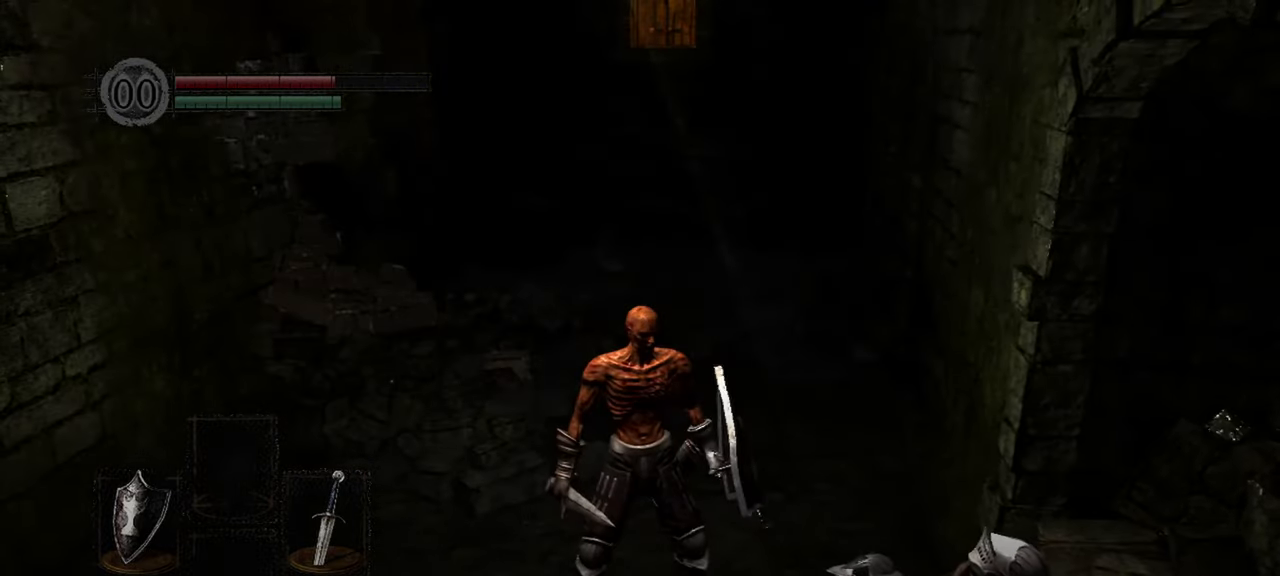
{"buttons": [], "left_stick": "center", "right_stick": "up", "events": [[117, "right_stick", "up-left"], [483, "right_stick", "up"]]}
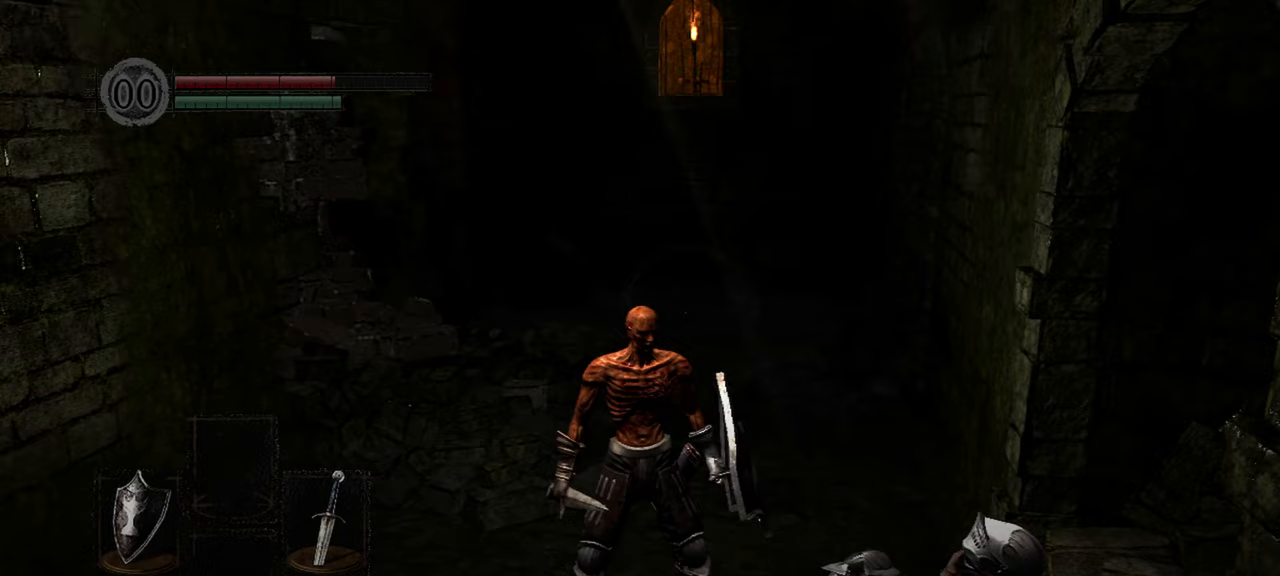
{"buttons": [], "left_stick": "center", "right_stick": "up", "events": [[167, "right_stick", "center"], [300, "right_stick", "up"]]}
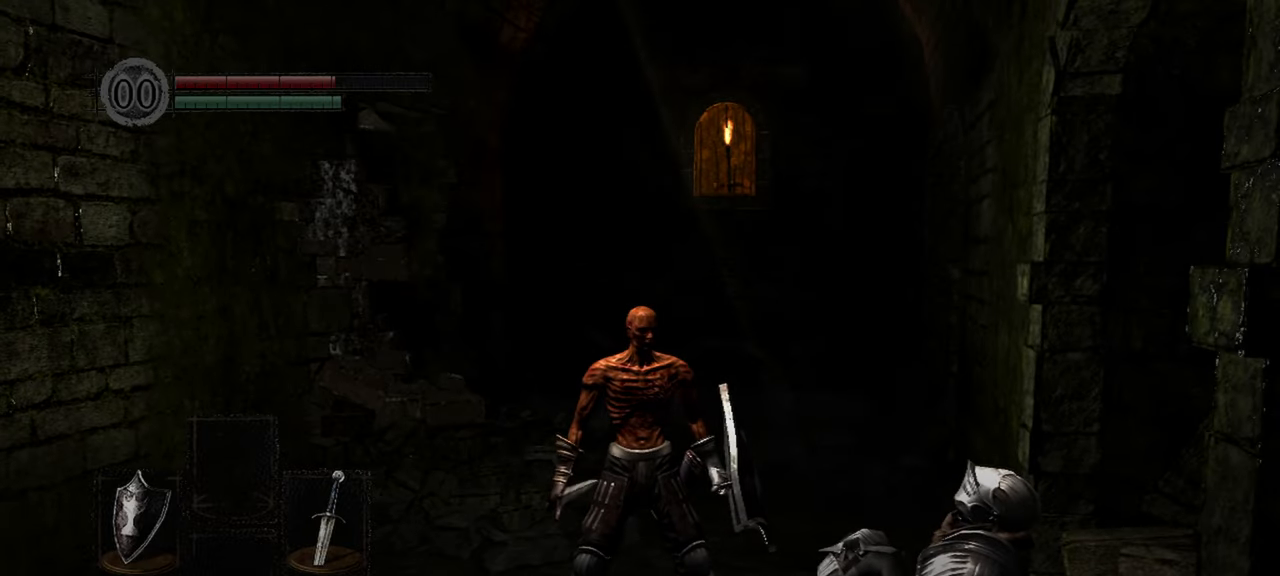
{"buttons": [], "left_stick": "center", "right_stick": "up-right", "events": [[17, "right_stick", "center"], [133, "right_stick", "right"], [333, "right_stick", "up-right"]]}
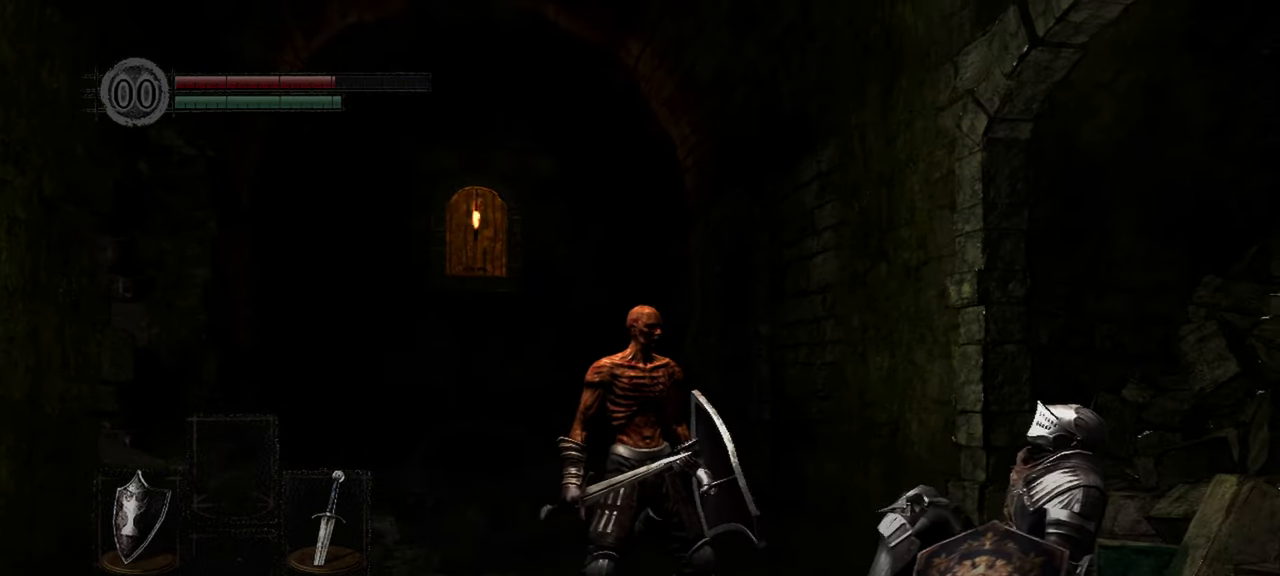
{"buttons": [], "left_stick": "center", "right_stick": "center", "events": [[100, "right_stick", "center"]]}
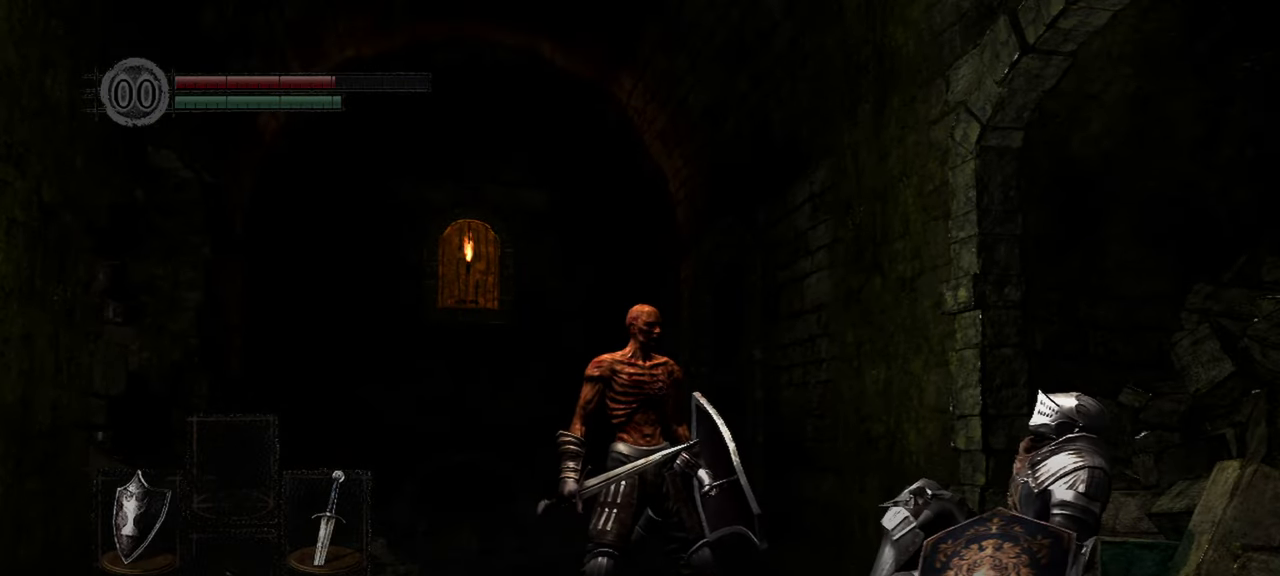
{"buttons": [], "left_stick": "center", "right_stick": "right", "events": [[250, "right_stick", "right"]]}
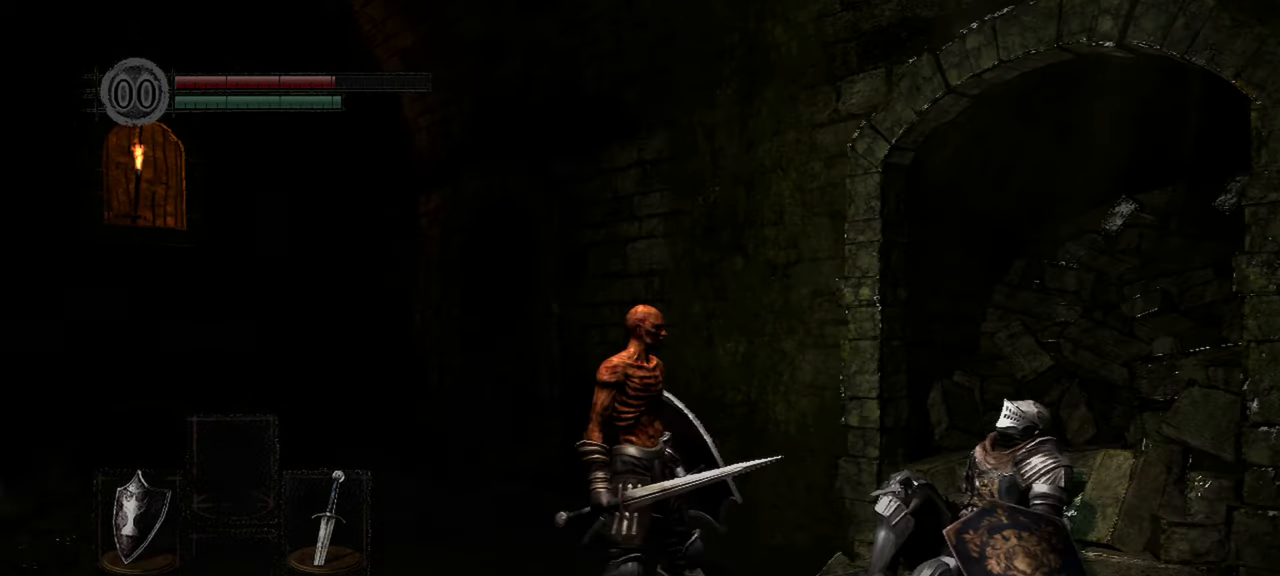
{"buttons": [], "left_stick": "center", "right_stick": "right", "events": [[117, "right_stick", "center"], [417, "right_stick", "right"]]}
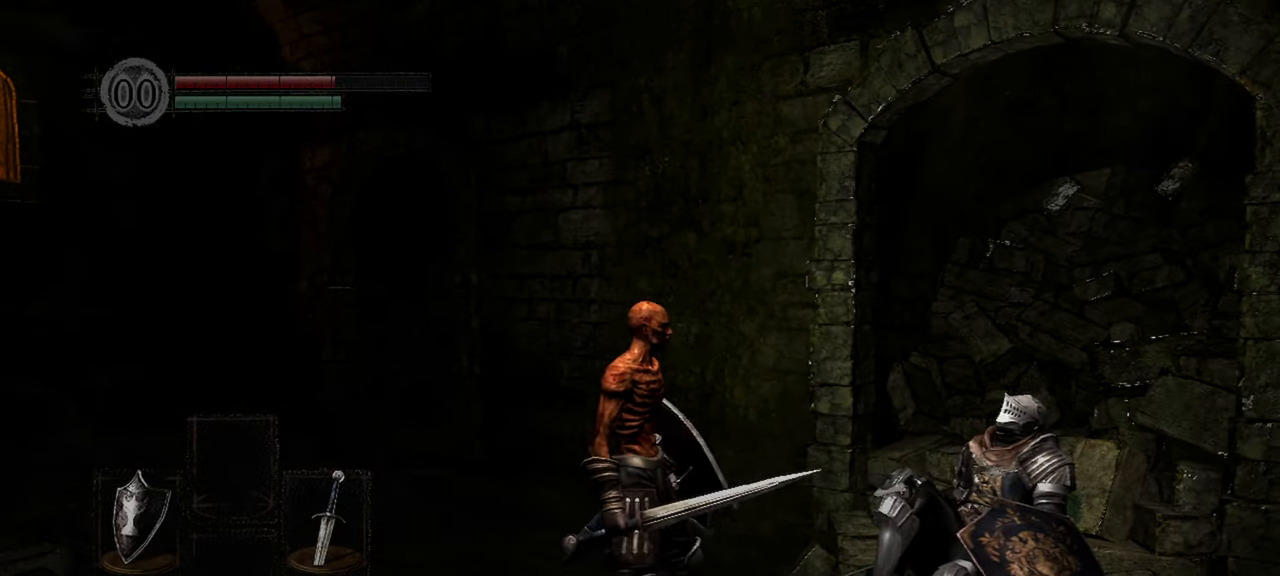
{"buttons": [], "left_stick": "center", "right_stick": "right", "events": []}
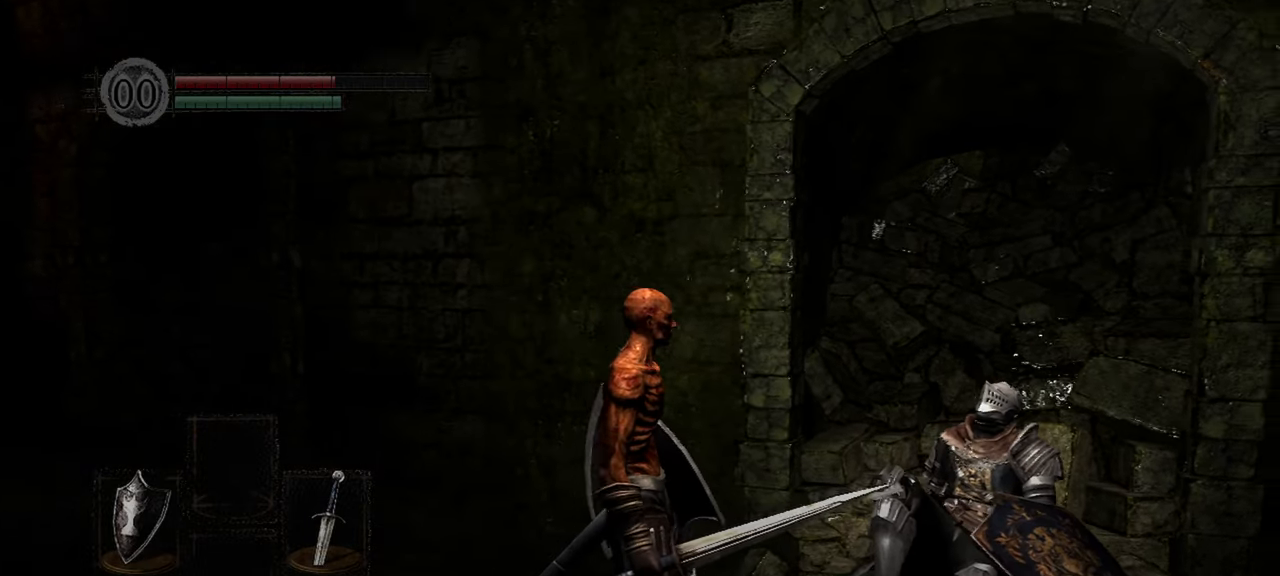
{"buttons": [], "left_stick": "center", "right_stick": "center", "events": [[500, "right_stick", "center"]]}
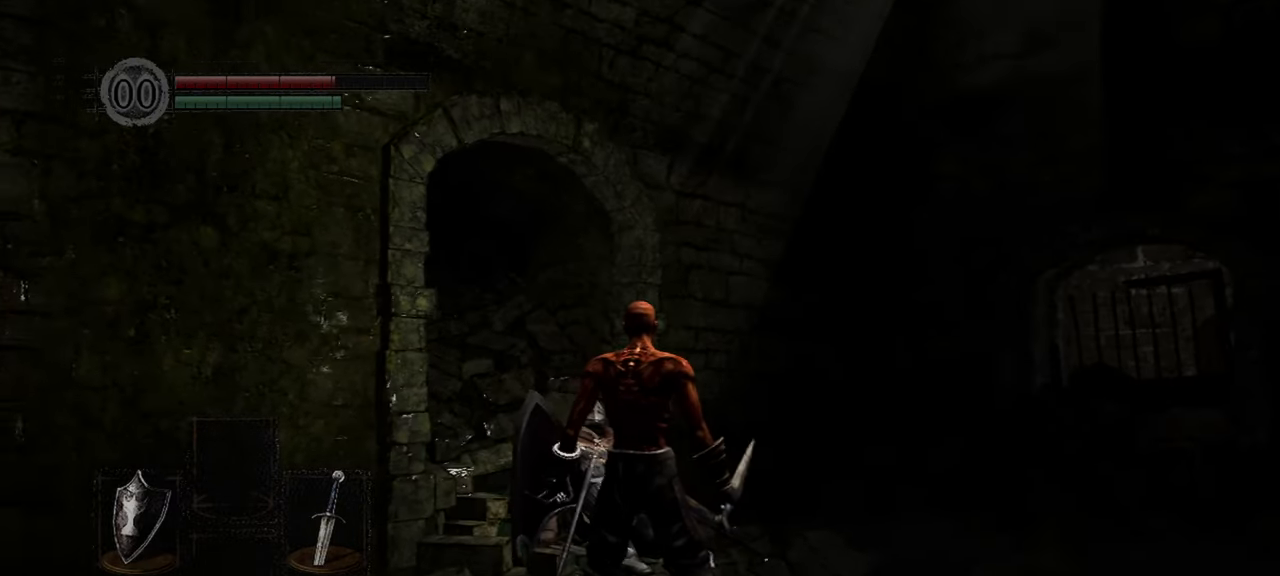
{"buttons": [], "left_stick": "center", "right_stick": "center", "events": []}
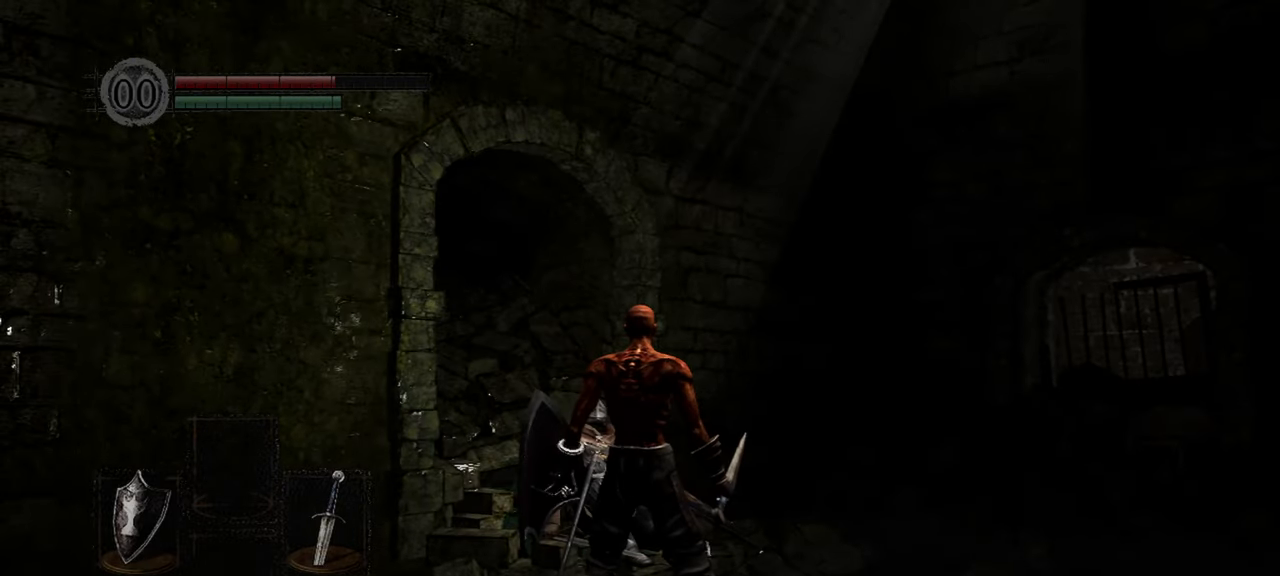
{"buttons": [], "left_stick": "center", "right_stick": "center", "events": []}
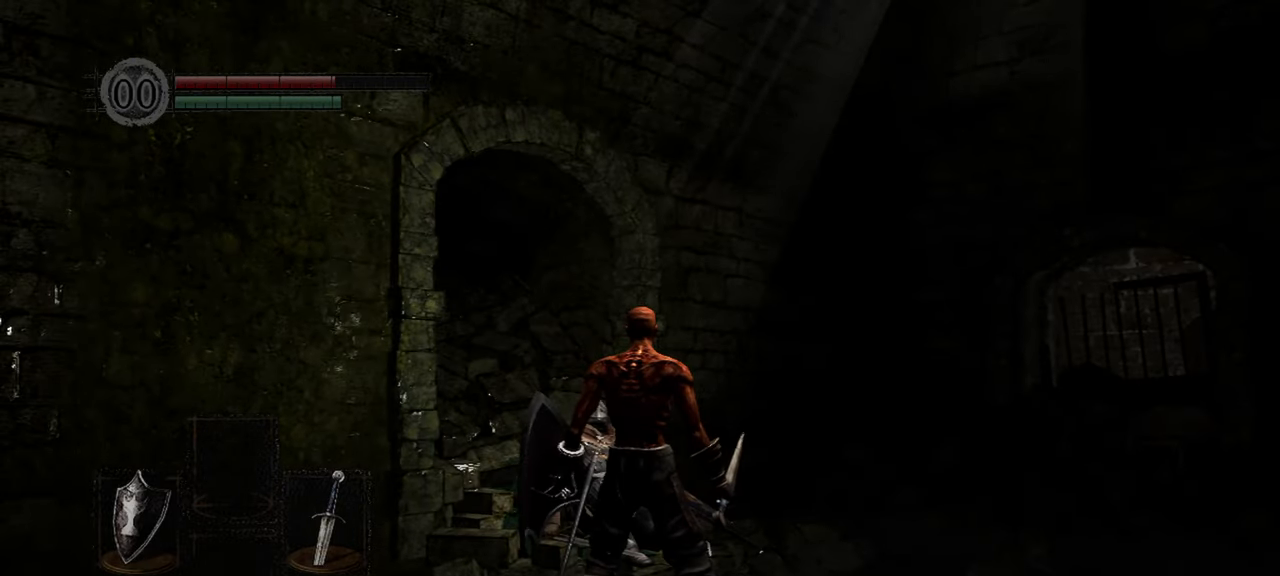
{"buttons": [], "left_stick": "center", "right_stick": "center", "events": []}
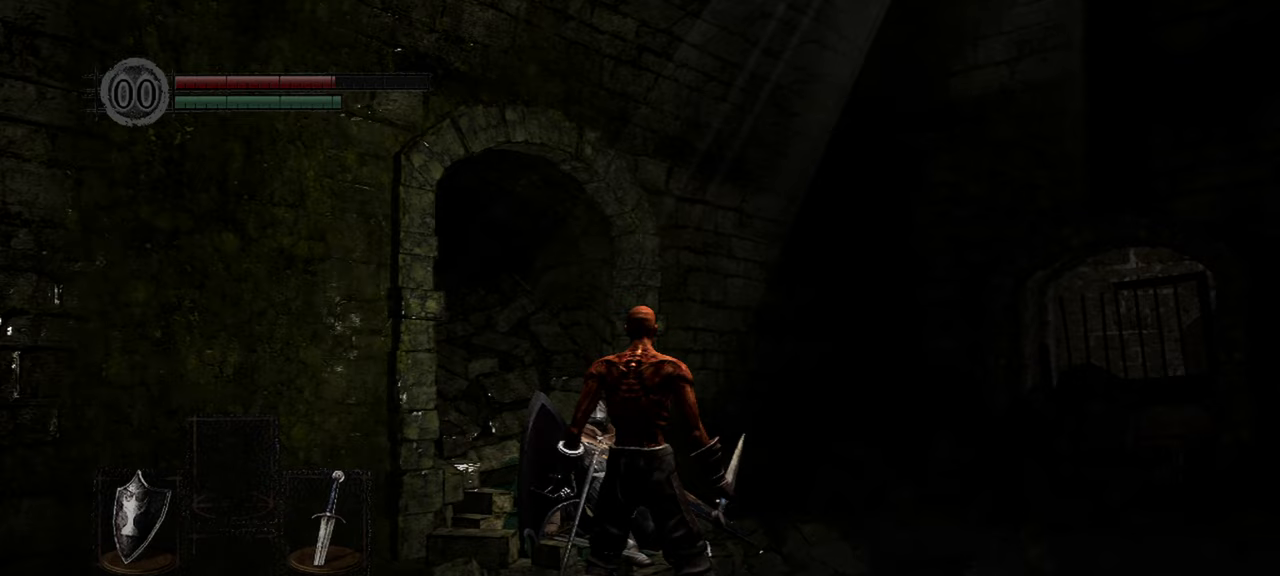
{"buttons": [], "left_stick": "center", "right_stick": "center", "events": [[233, "right_stick", "down-left"], [467, "right_stick", "center"]]}
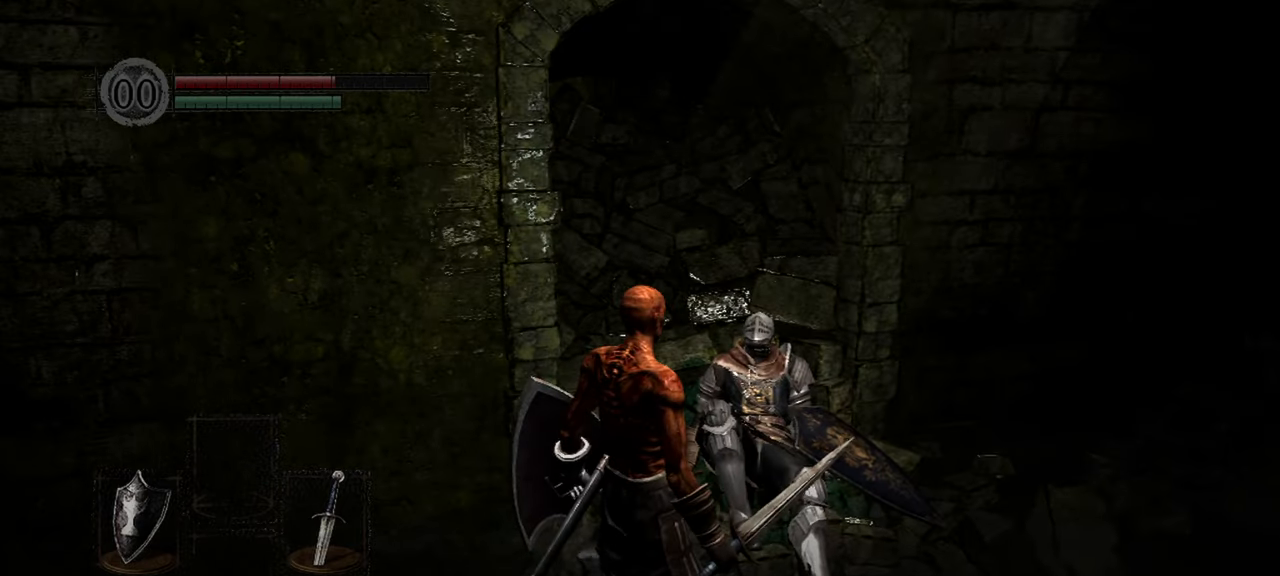
{"buttons": [], "left_stick": "center", "right_stick": "center", "events": [[167, "right_stick", "down-left"], [267, "right_stick", "center"]]}
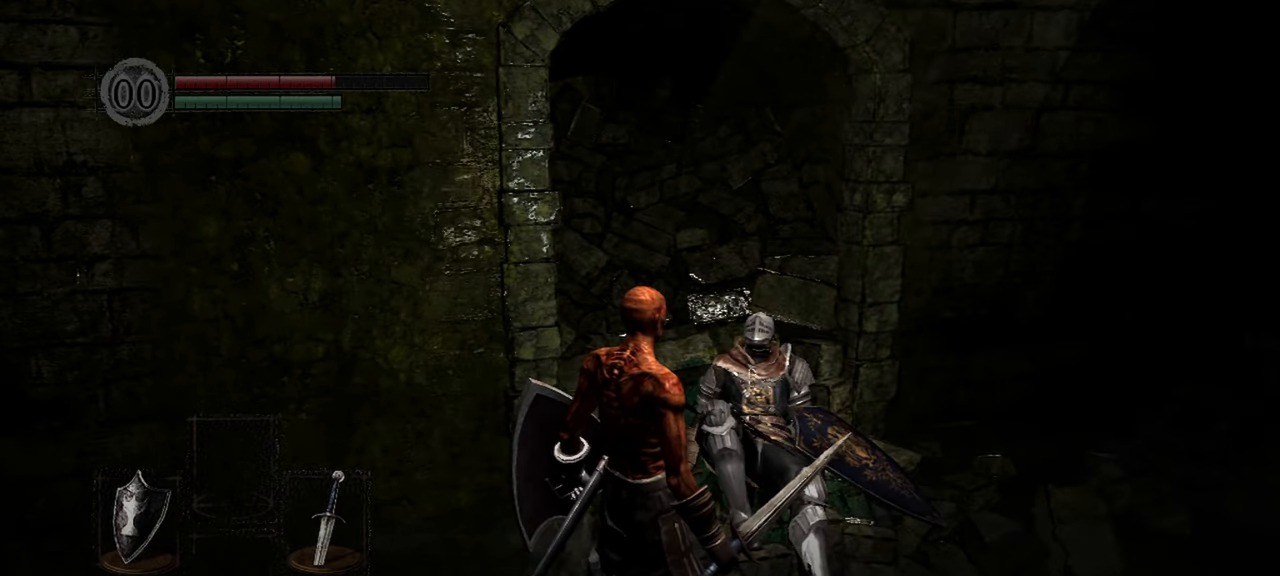
{"buttons": [], "left_stick": "center", "right_stick": "center", "events": []}
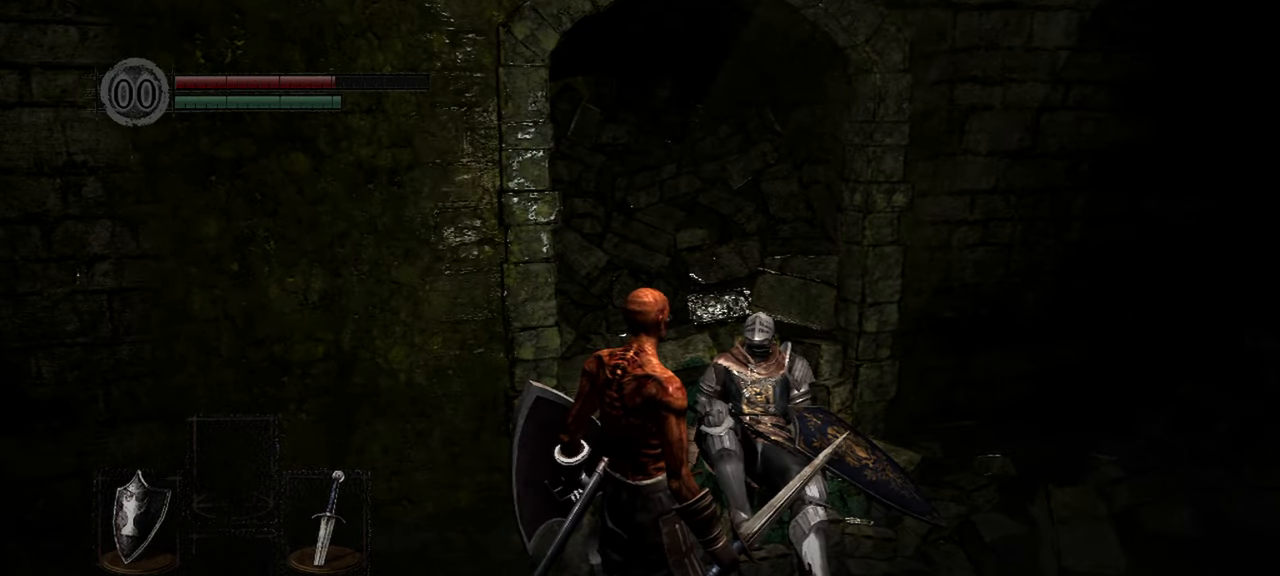
{"buttons": [], "left_stick": "up", "right_stick": "down-right", "events": [[300, "right_stick", "down-right"], [450, "left_stick", "up"]]}
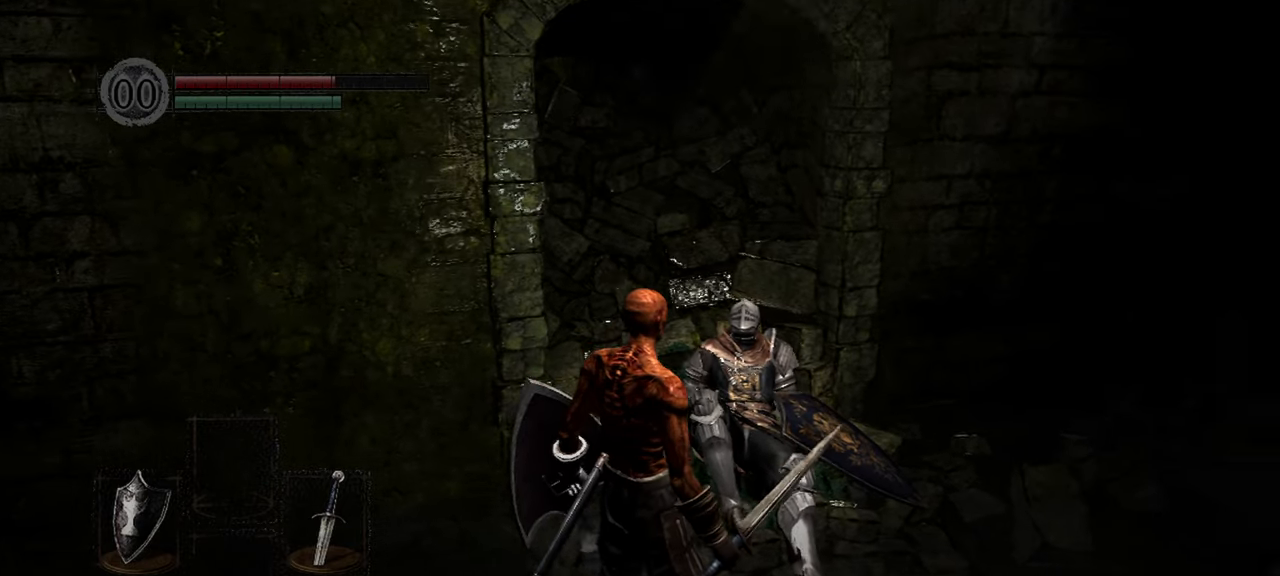
{"buttons": [], "left_stick": "center", "right_stick": "down-right", "events": [[100, "right_stick", "center"], [133, "left_stick", "center"], [450, "right_stick", "down-right"]]}
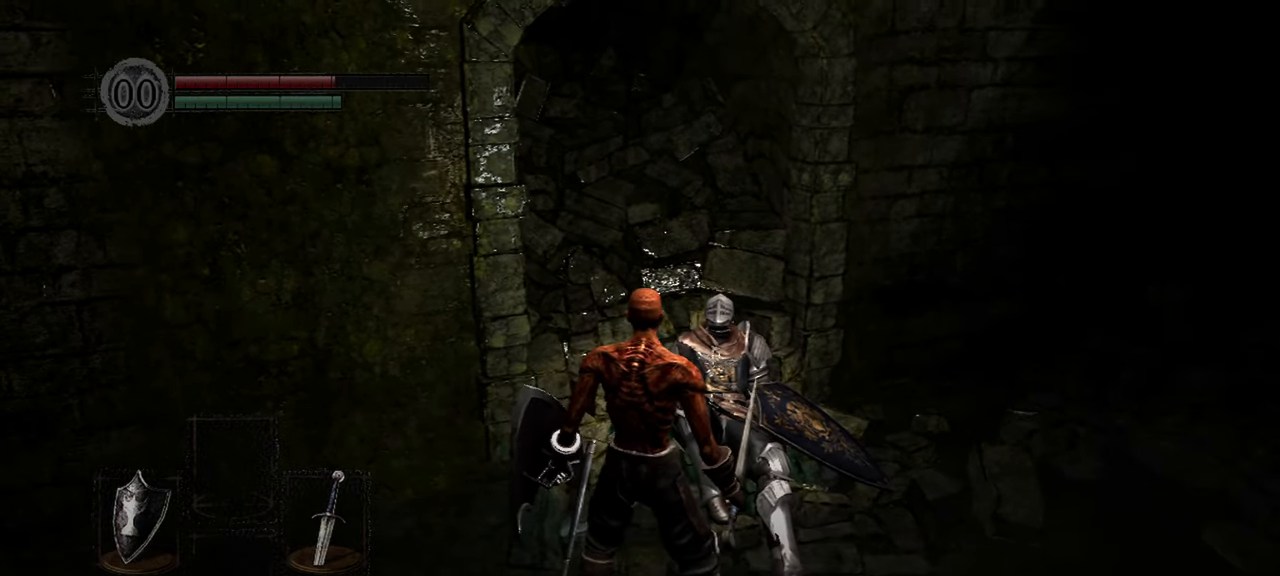
{"buttons": [], "left_stick": "center", "right_stick": "center", "events": [[167, "right_stick", "center"]]}
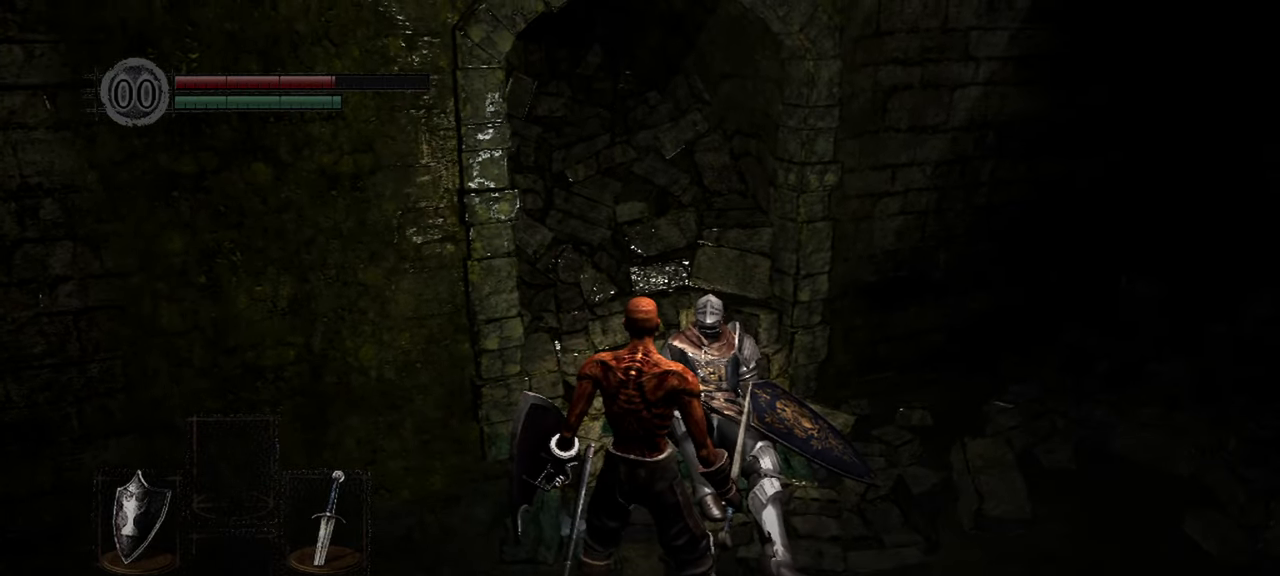
{"buttons": [], "left_stick": "right", "right_stick": "center", "events": [[433, "left_stick", "right"]]}
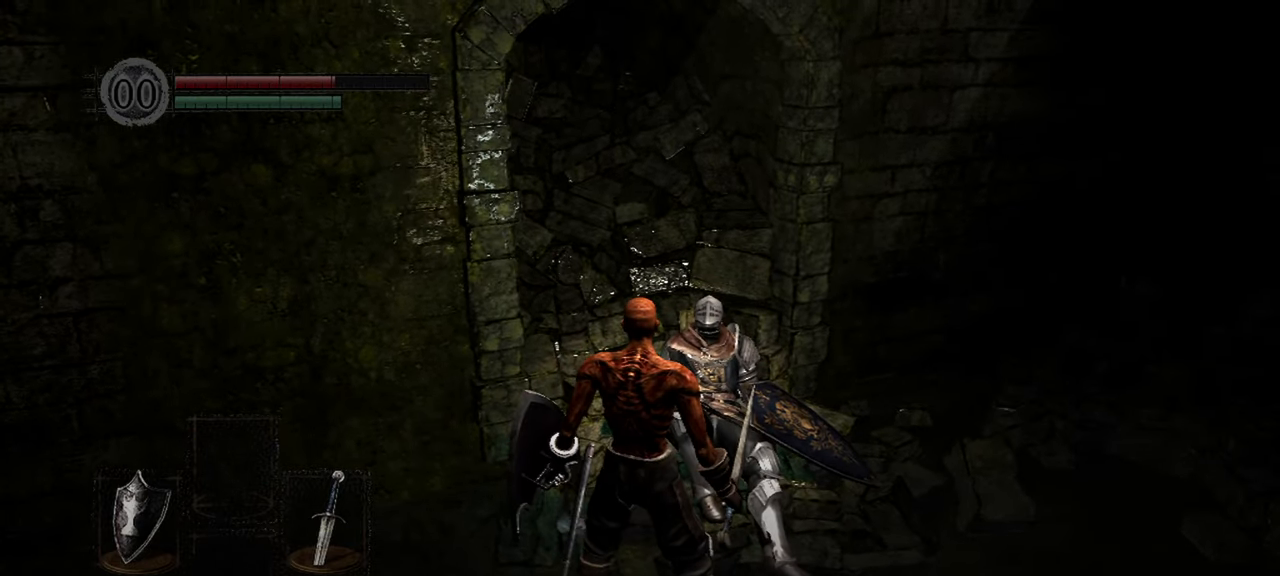
{"buttons": [], "left_stick": "right", "right_stick": "center", "events": []}
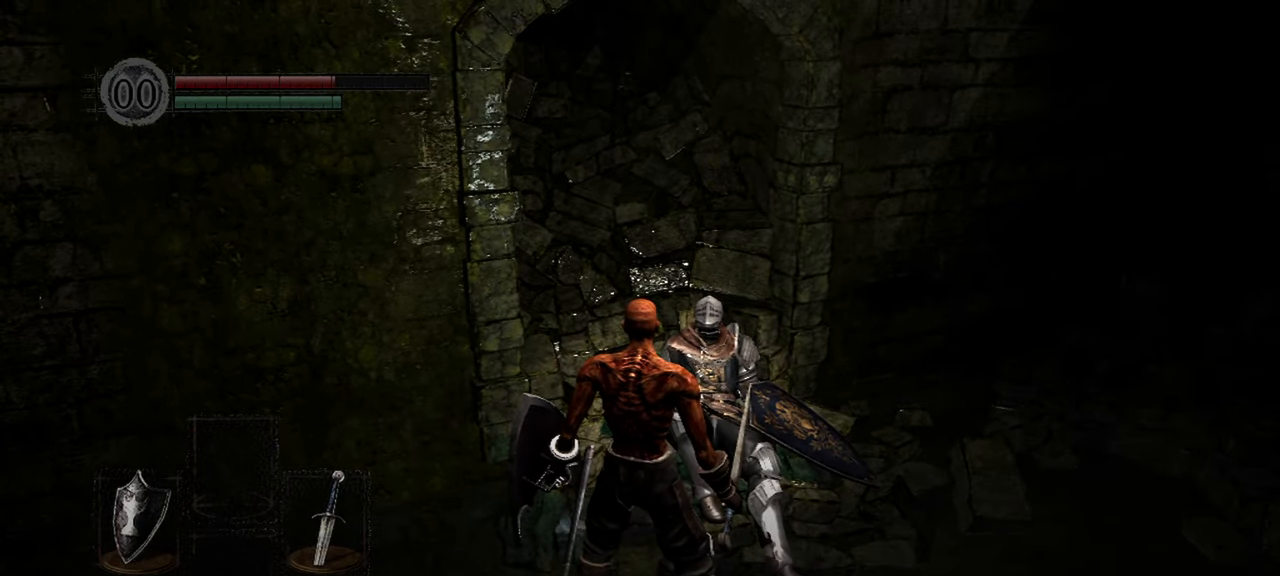
{"buttons": [], "left_stick": "right", "right_stick": "left", "events": [[383, "right_stick", "left"]]}
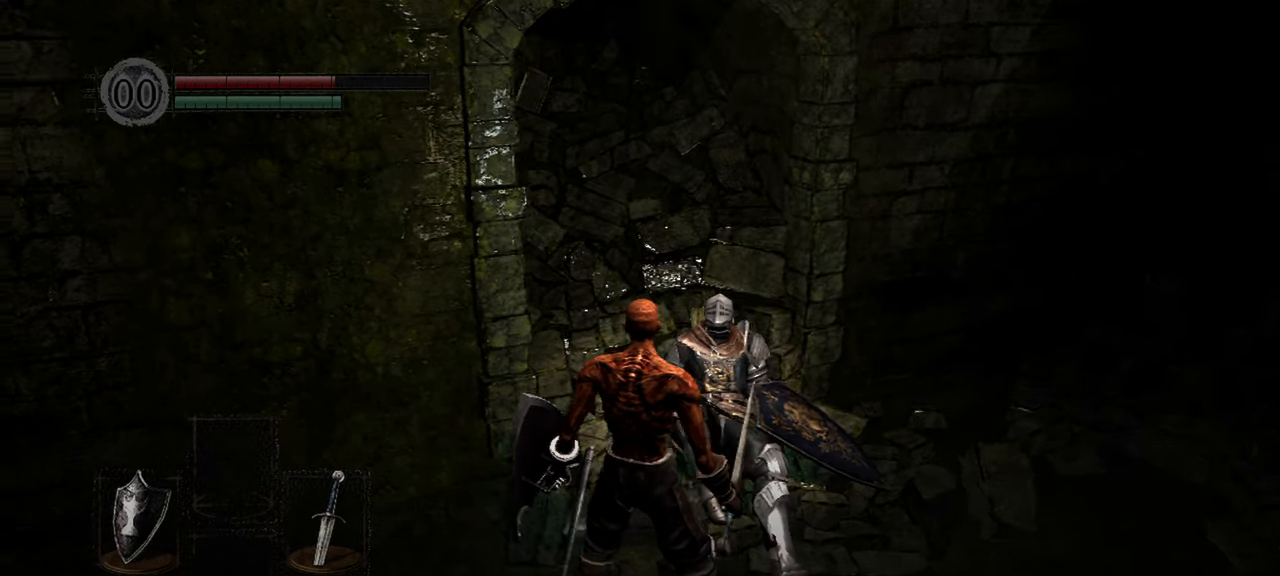
{"buttons": [], "left_stick": "right", "right_stick": "left", "events": []}
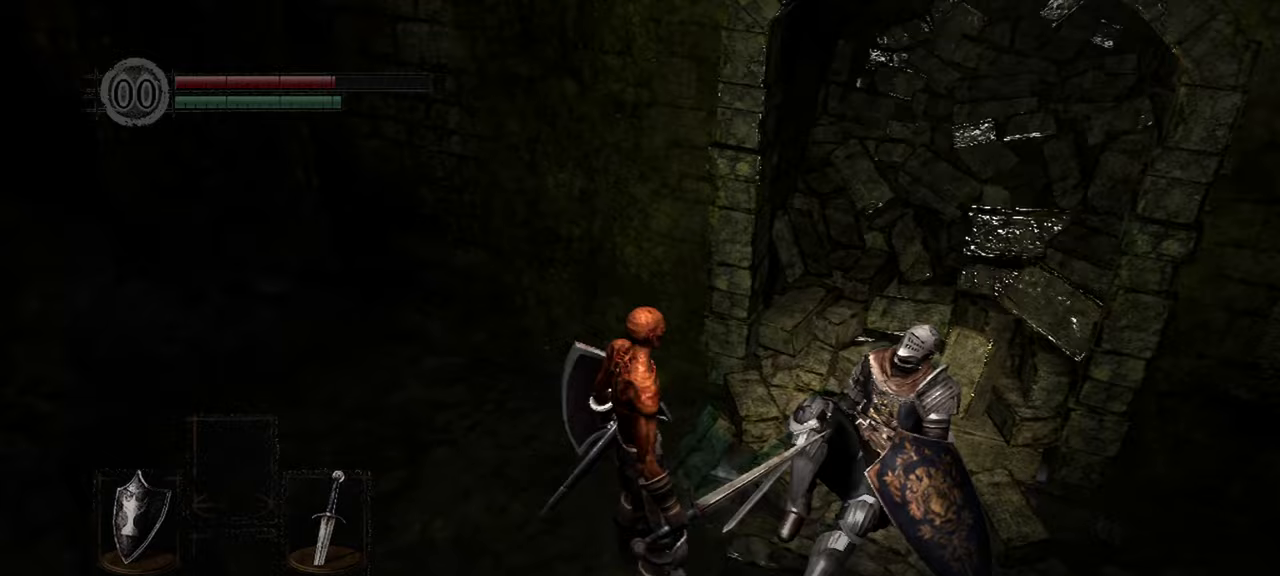
{"buttons": [], "left_stick": "right", "right_stick": "up-left", "events": [[250, "right_stick", "up-left"]]}
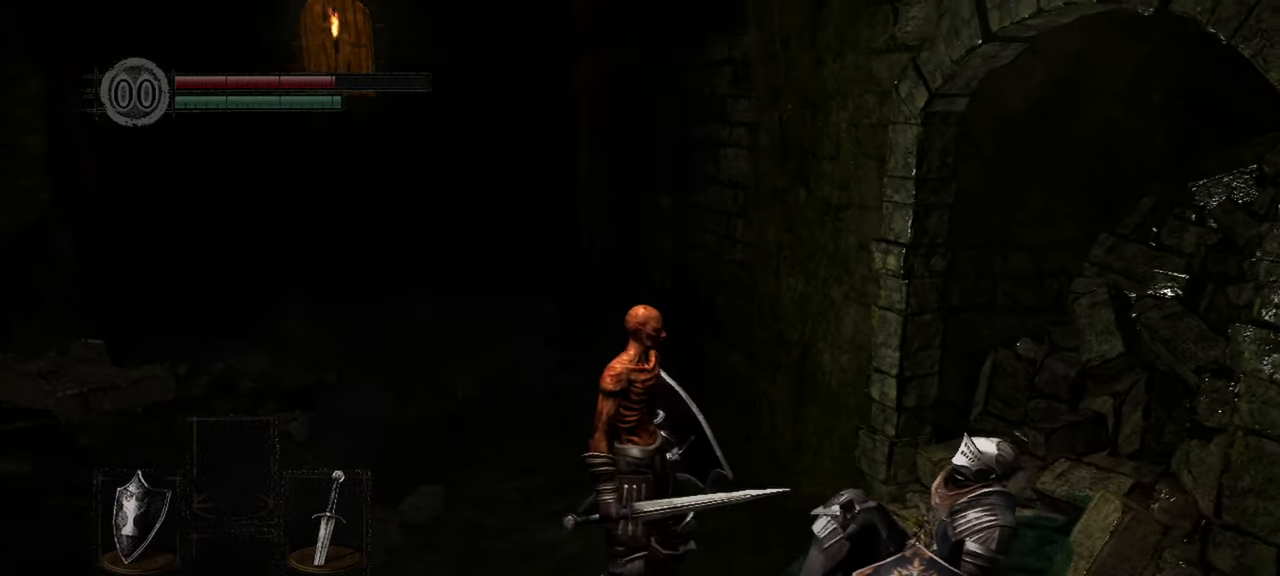
{"buttons": [], "left_stick": "right", "right_stick": "center", "events": [[117, "right_stick", "center"]]}
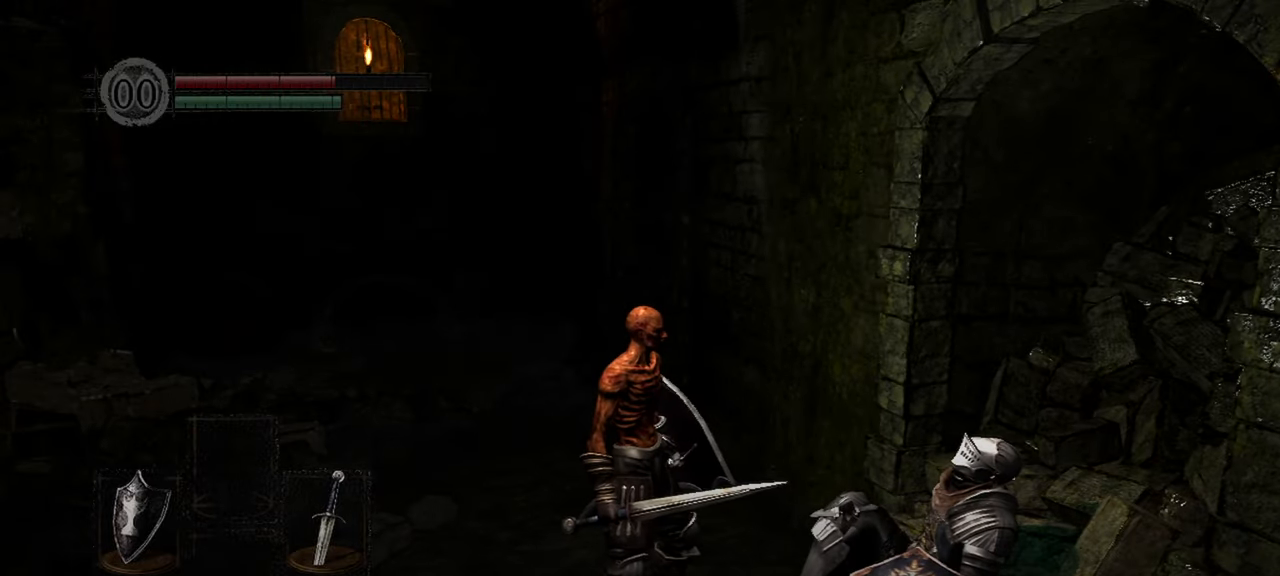
{"buttons": [], "left_stick": "right", "right_stick": "center", "events": []}